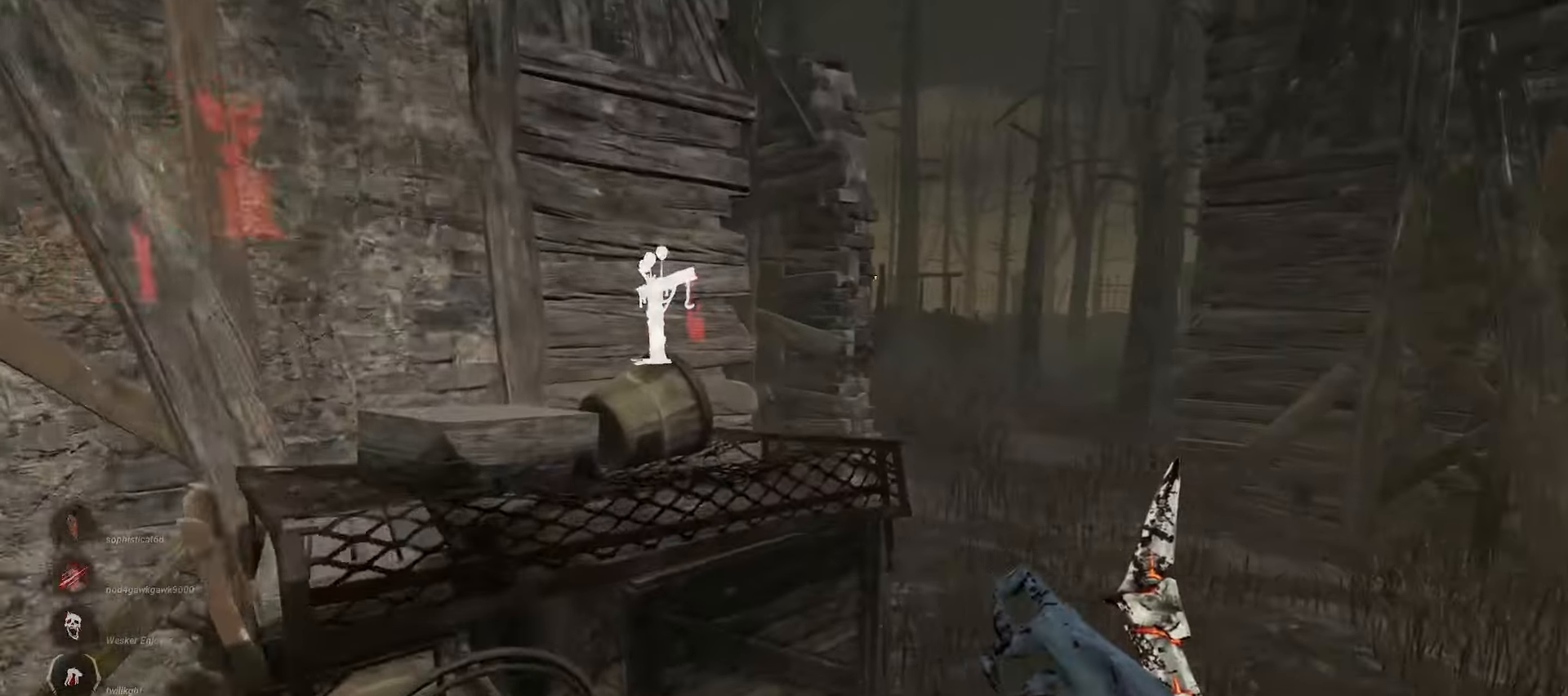
Gameplay with keyboard and mouse; each line is a JSON object with the keys and mouse buttons held at the frame after it. "events" lists presses ("down") and releases ("up") of "a", "ctrl", "d", "e", "q", "s", "shift", "space", "w", "mouse_left", "mouse_wheel", "mouse_right", "mouse_mb4" and "mouse_mb5" between this image and that frame as [ms after this image, input, new state], when the widget could be followed in between. "mouse_left", "mouse_wheel", "mouse_right", "mouse_mb4", "mouse_mb5" = the "left", "wheel", "right", "mb4", "mb5" buttons of the "mouse" list. No other keys are recorded. "wheel" means that the mouse wheel is clicked or scrolled. Mouse movement is not recorded.
{"keys": ["d", "w"], "mouse": [], "events": []}
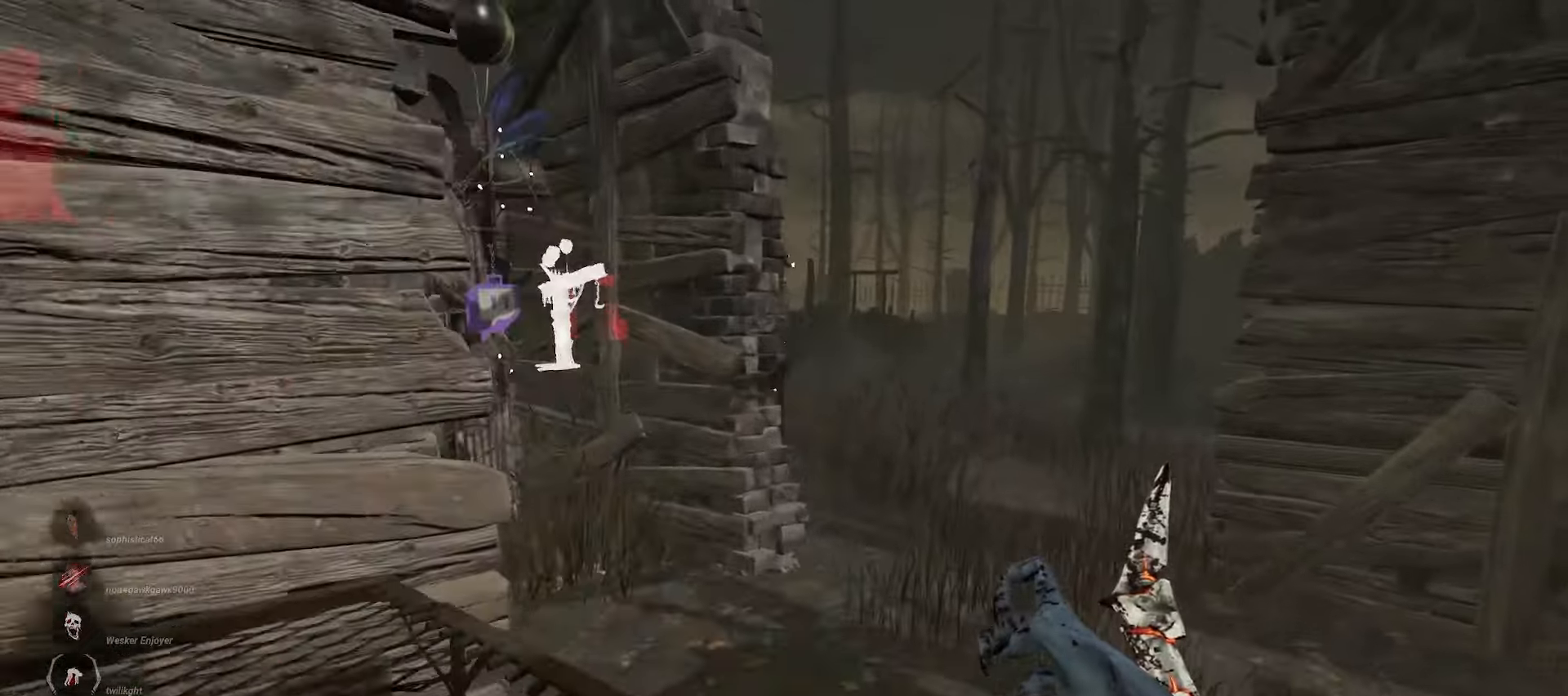
{"keys": ["w"], "mouse": [], "events": [[100, "d", "up"]]}
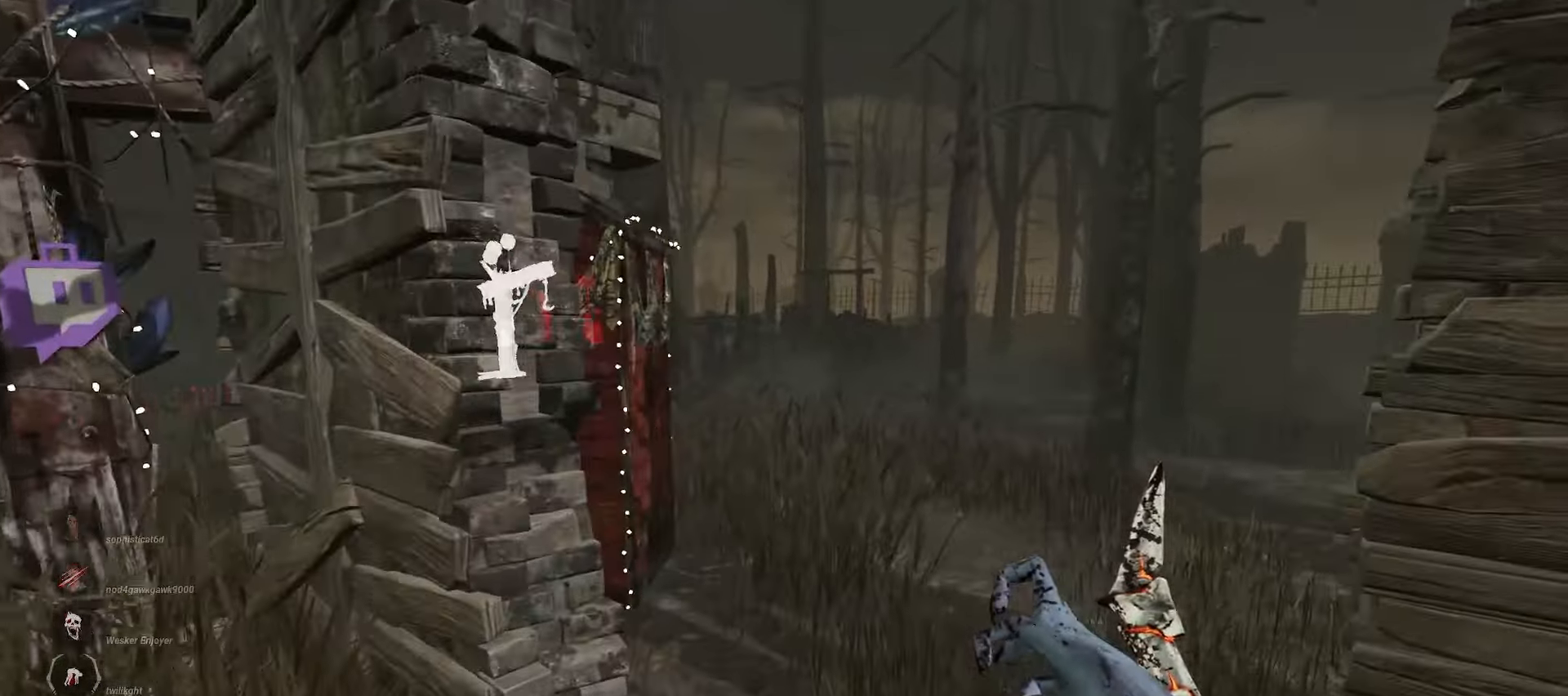
{"keys": ["d", "w"], "mouse": [], "events": [[500, "d", "down"]]}
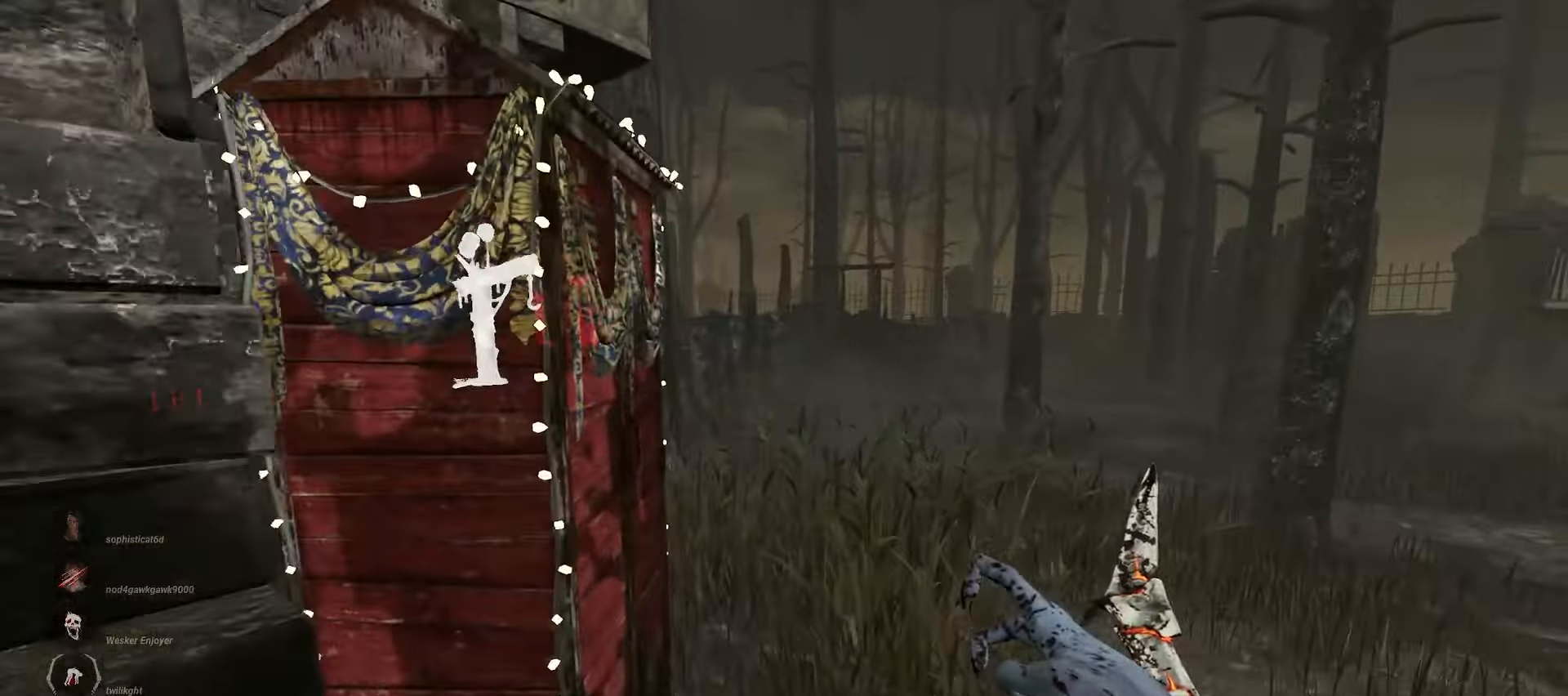
{"keys": ["d", "w"], "mouse": [], "events": []}
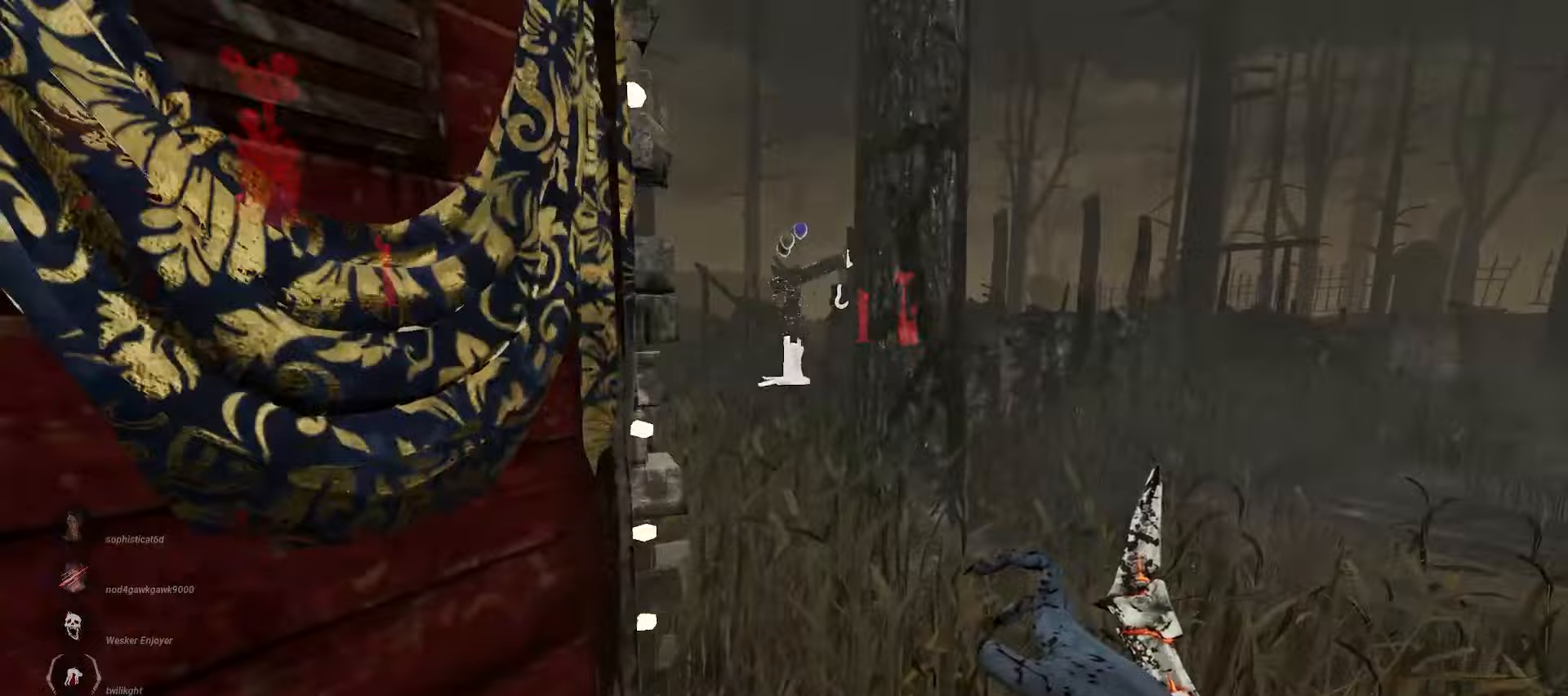
{"keys": ["w"], "mouse": [], "events": [[283, "d", "up"]]}
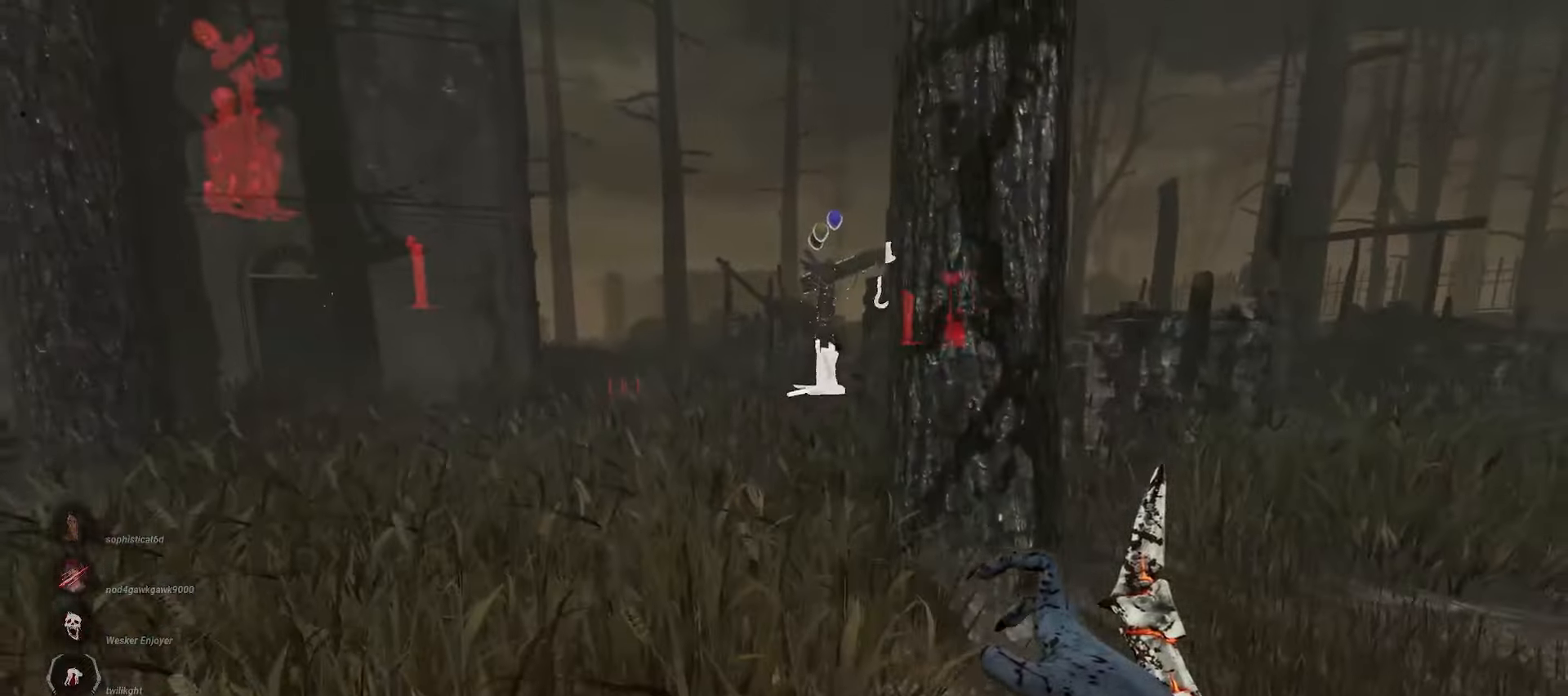
{"keys": ["w"], "mouse": [], "events": []}
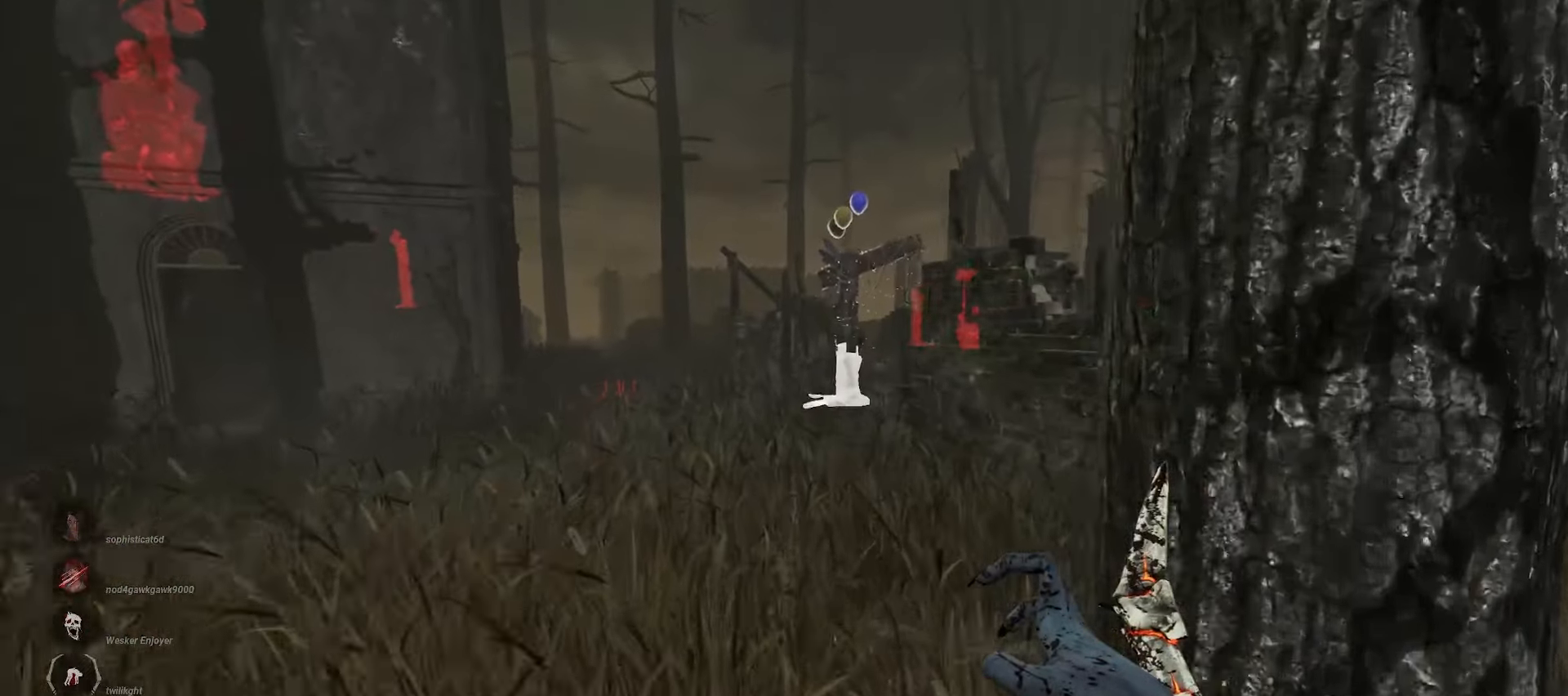
{"keys": ["d", "w"], "mouse": [], "events": [[500, "d", "down"]]}
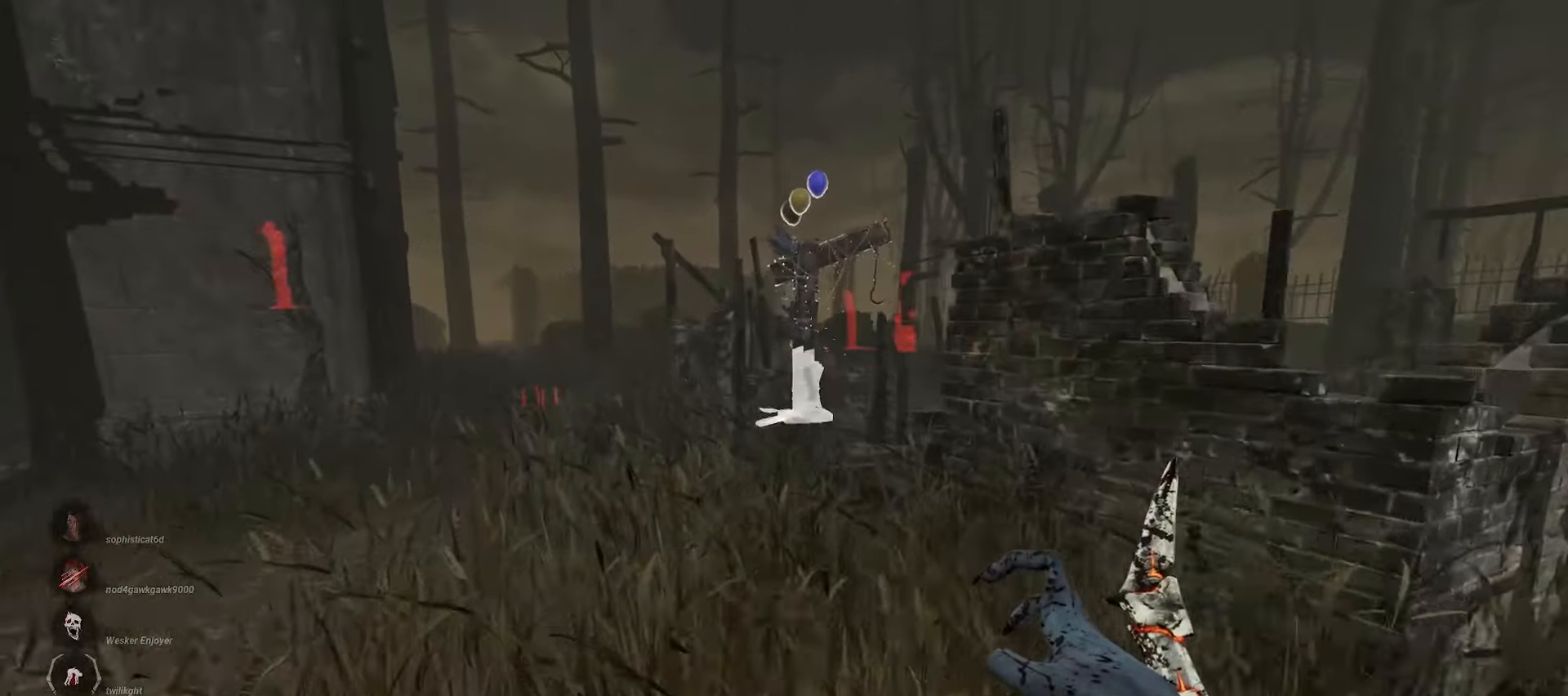
{"keys": ["w"], "mouse": [], "events": [[100, "d", "up"], [217, "d", "down"], [283, "d", "up"], [383, "d", "down"], [467, "d", "up"]]}
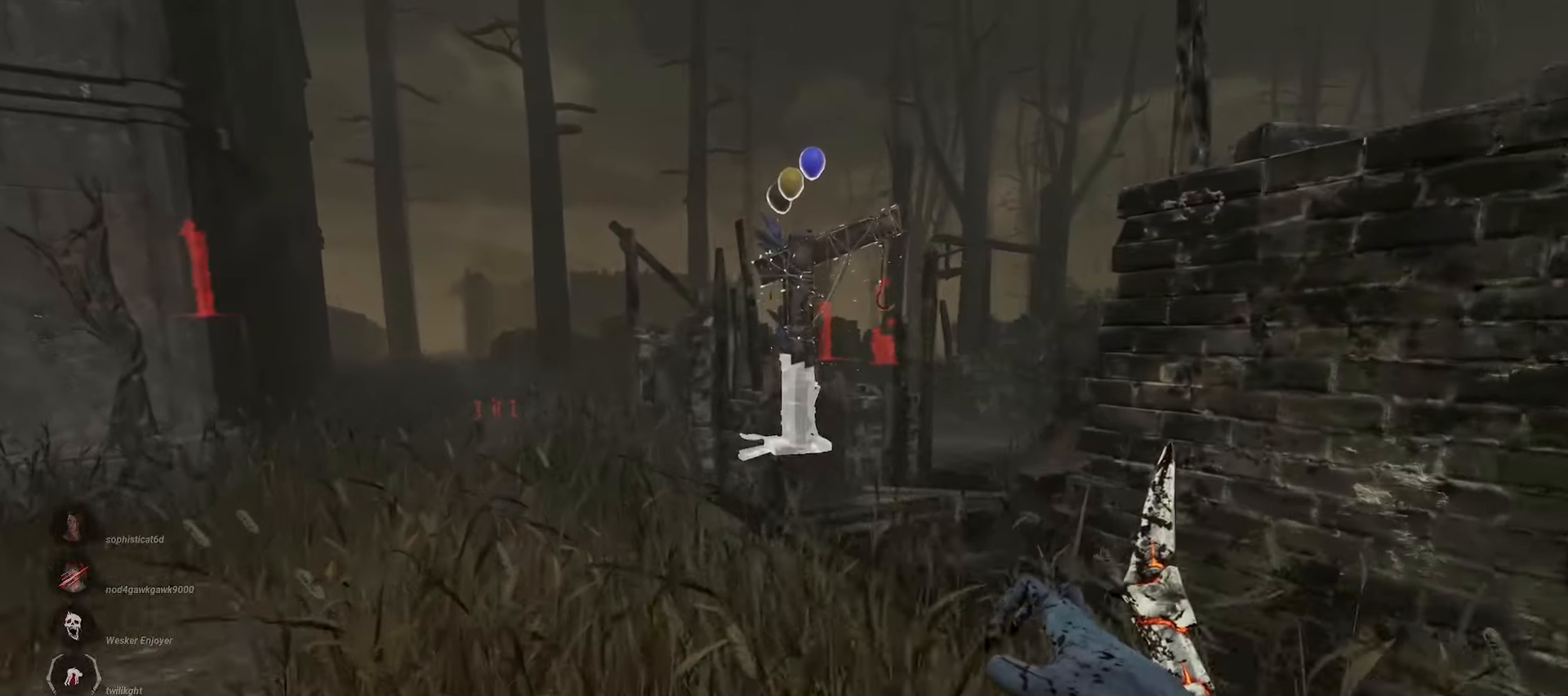
{"keys": ["d", "w"], "mouse": [], "events": [[50, "d", "down"], [150, "d", "up"], [250, "d", "down"], [300, "d", "up"], [400, "d", "down"]]}
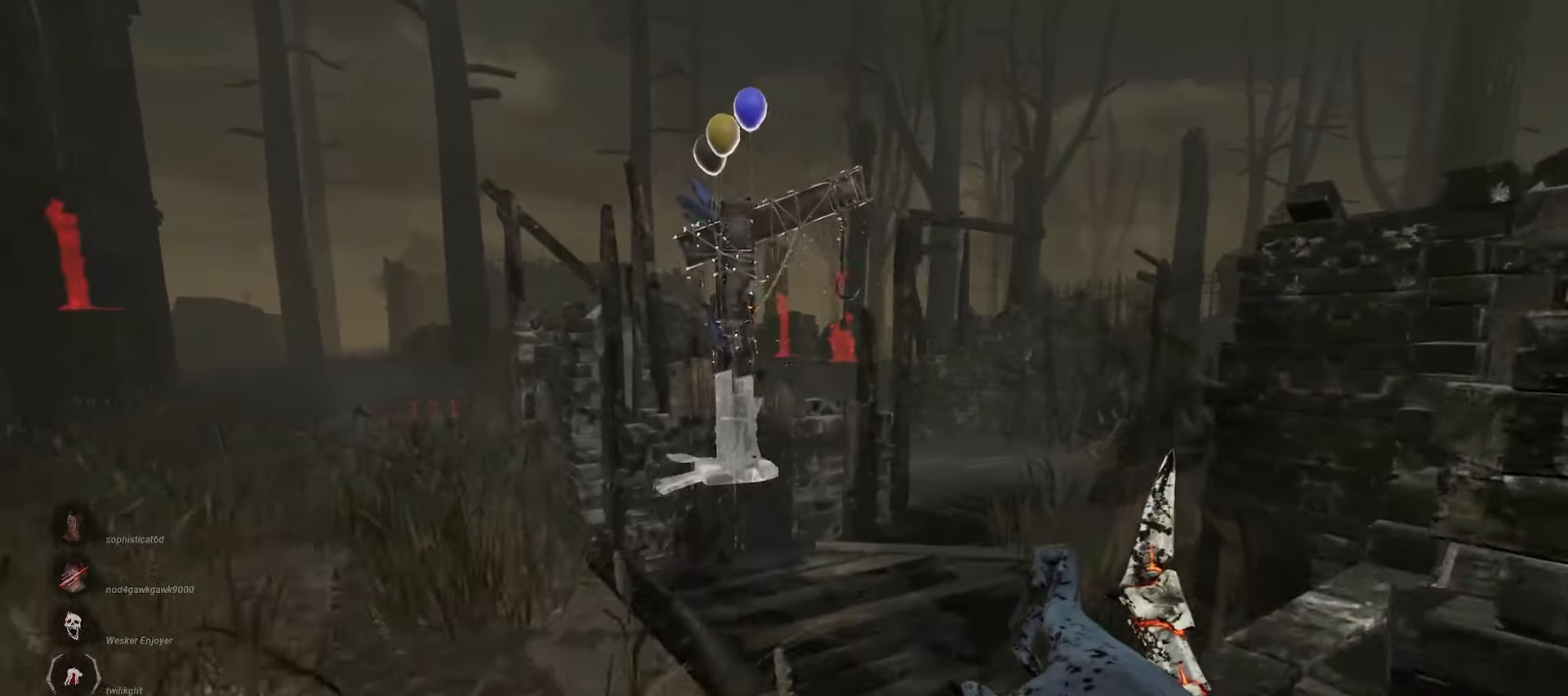
{"keys": ["w"], "mouse": [], "events": [[17, "d", "up"], [133, "a", "down"], [483, "a", "up"]]}
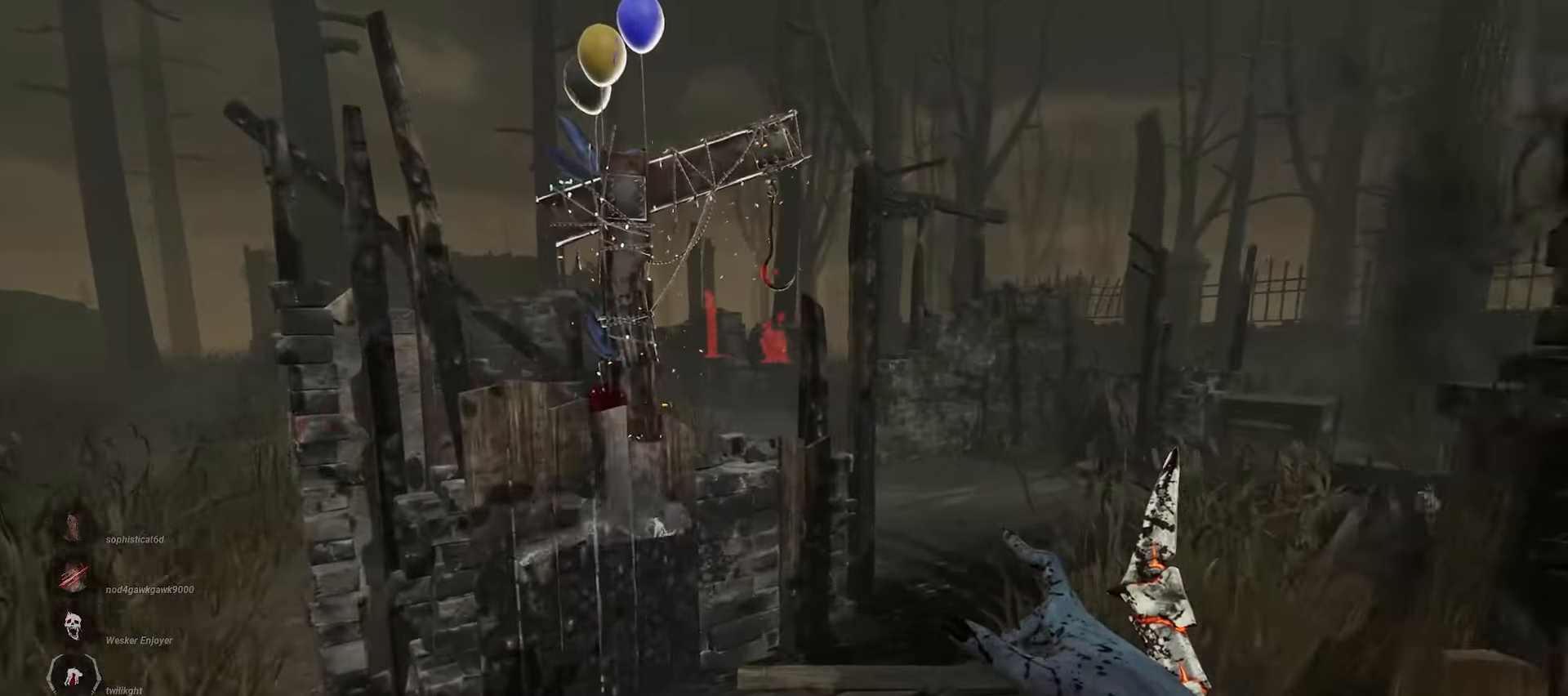
{"keys": ["w"], "mouse": [], "events": []}
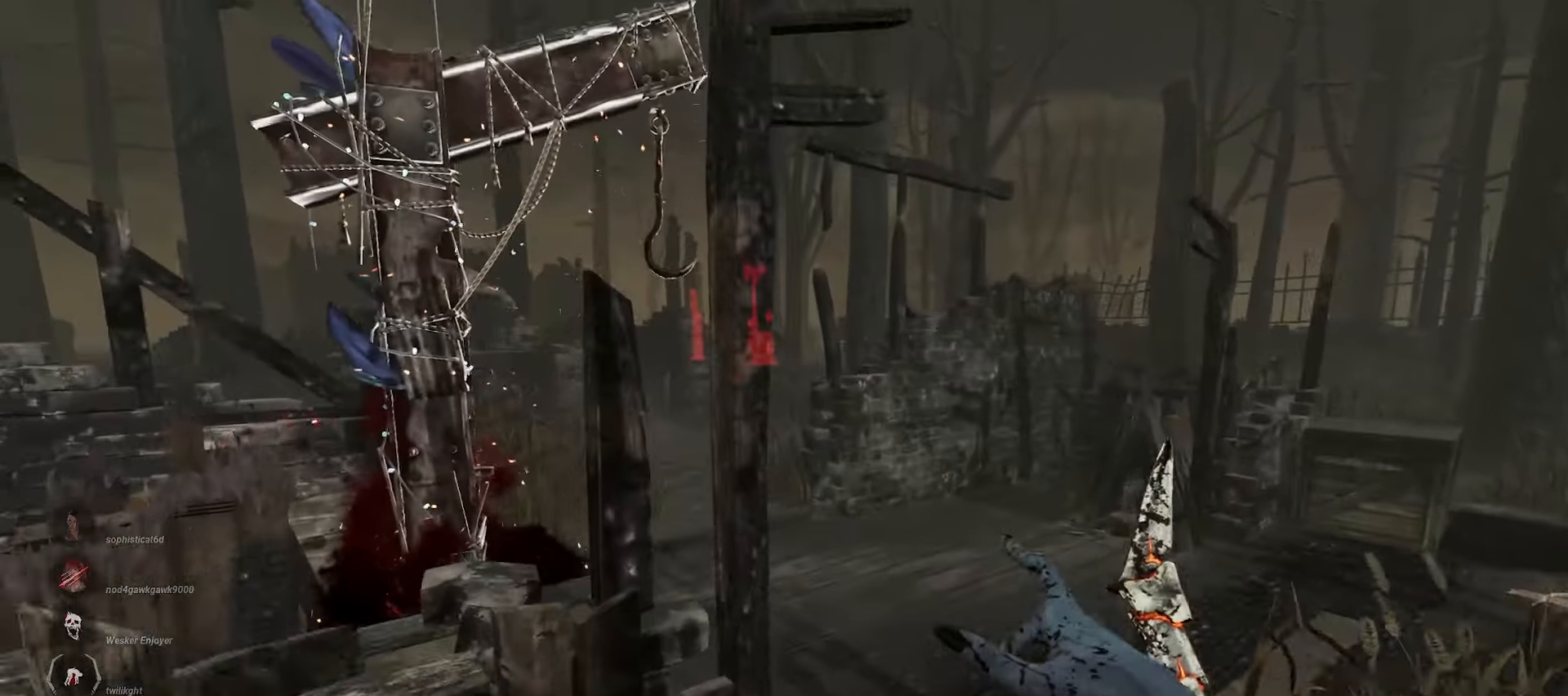
{"keys": ["d", "w"], "mouse": [], "events": [[200, "d", "down"]]}
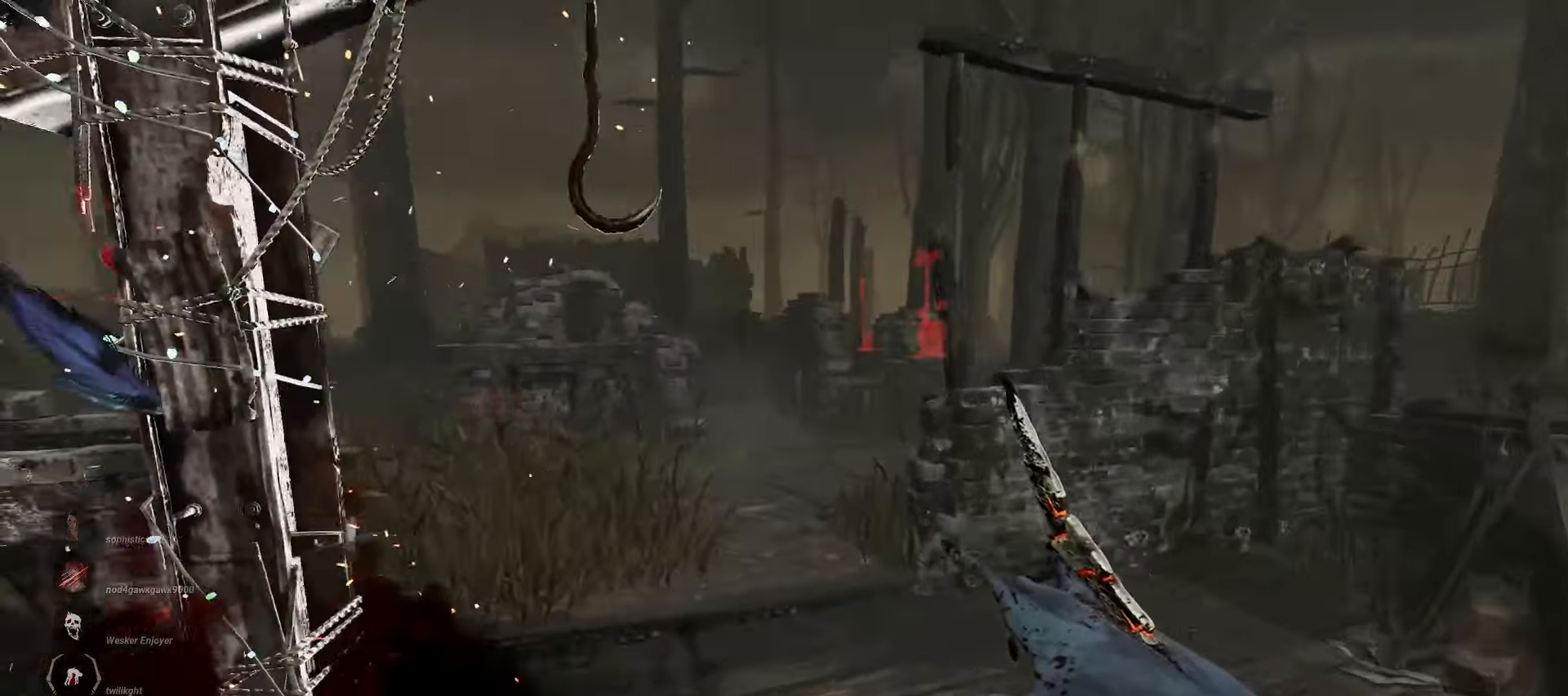
{"keys": ["d", "space", "w"], "mouse": [], "events": [[483, "space", "down"]]}
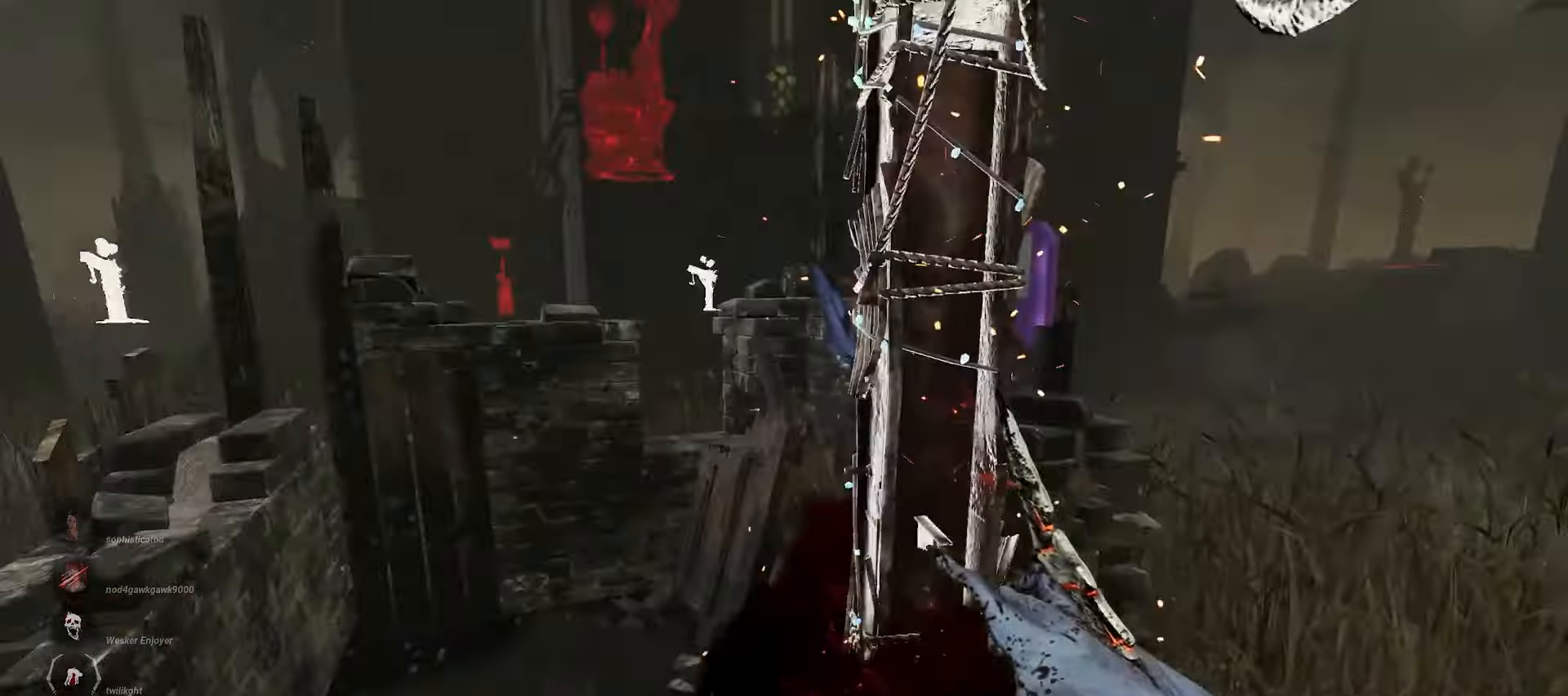
{"keys": [], "mouse": [], "events": [[133, "space", "up"], [150, "d", "up"], [150, "w", "up"]]}
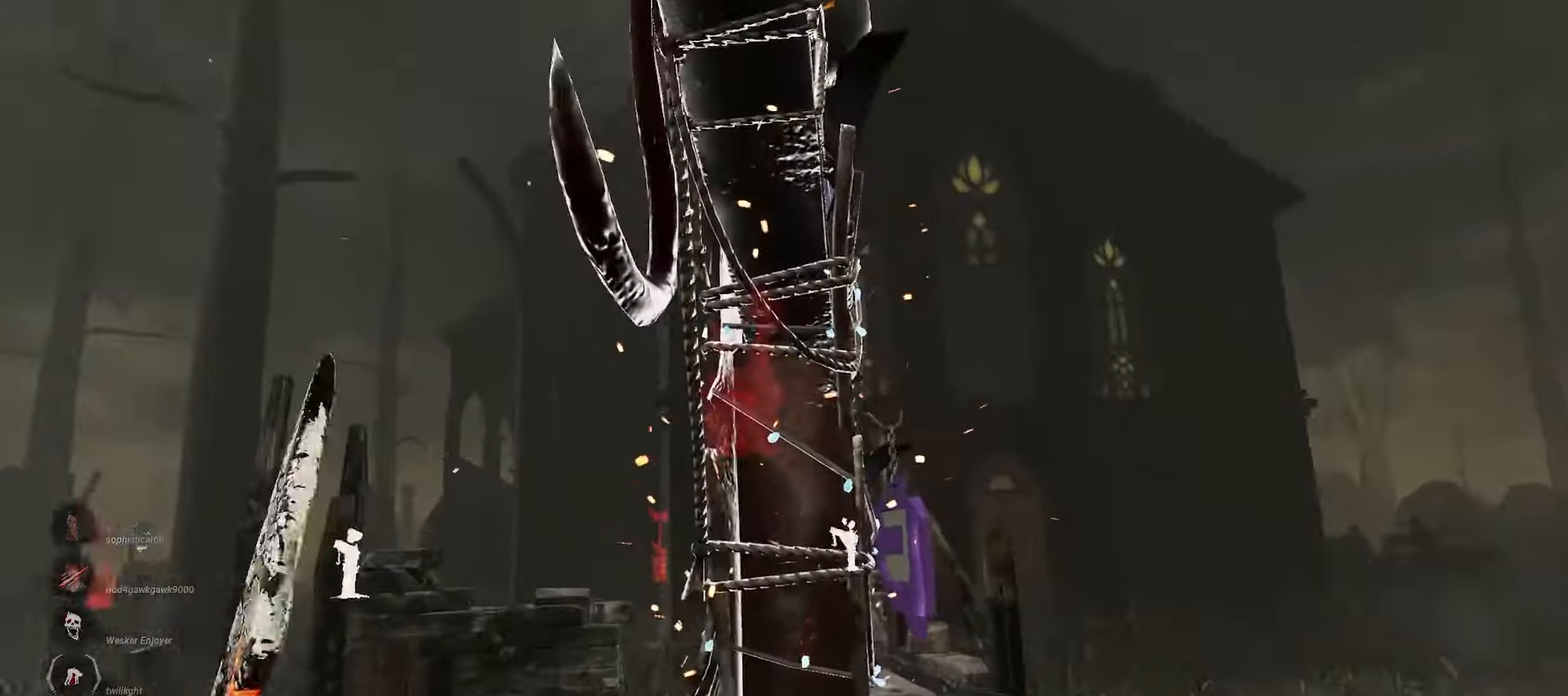
{"keys": [], "mouse": [], "events": []}
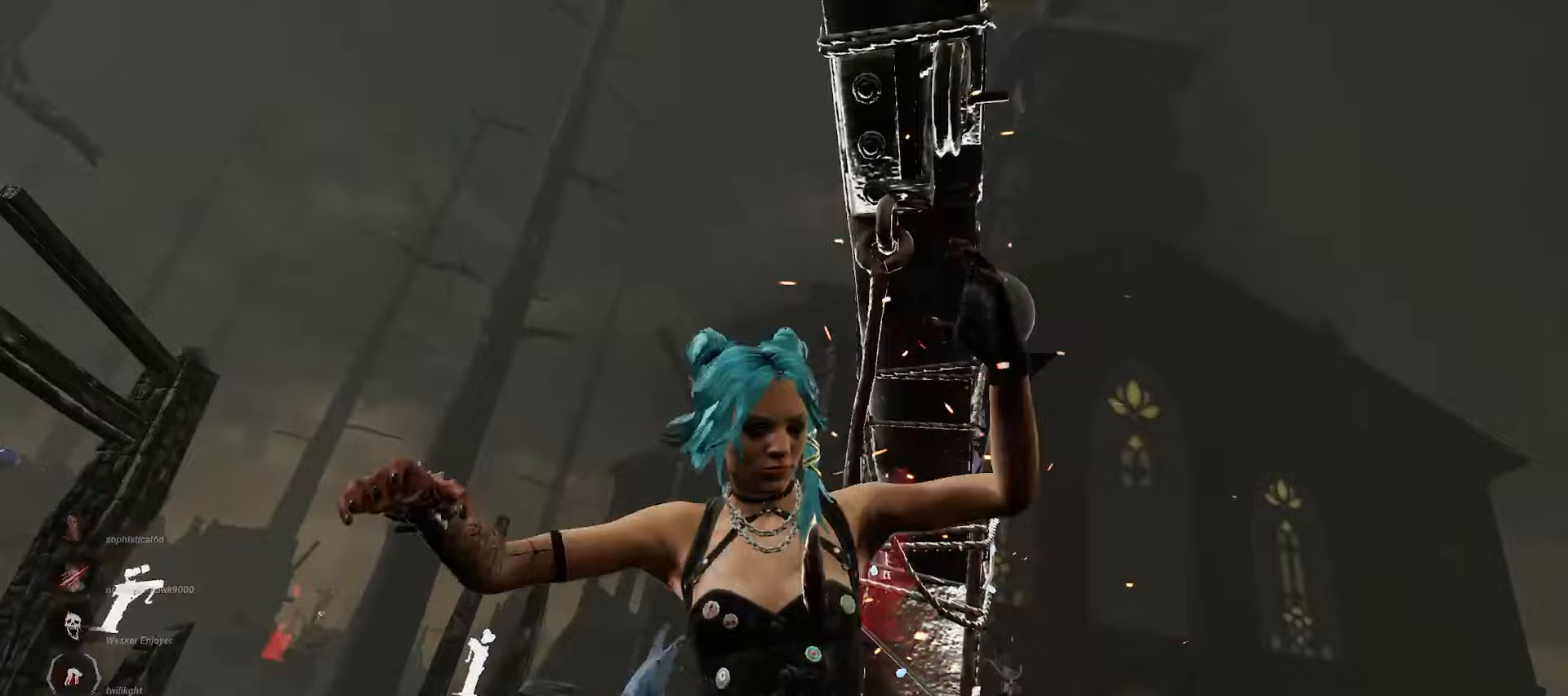
{"keys": [], "mouse": [], "events": []}
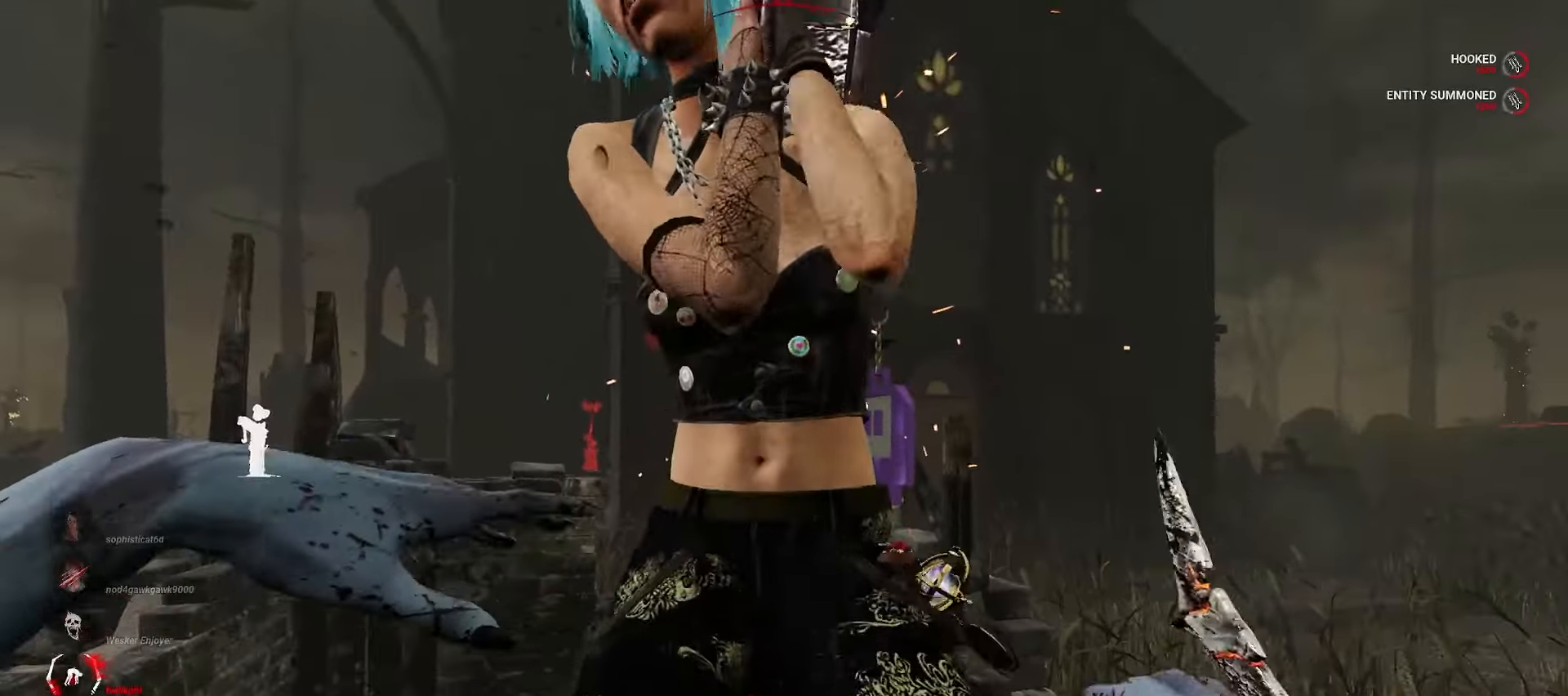
{"keys": ["d"], "mouse": [], "events": [[417, "d", "down"]]}
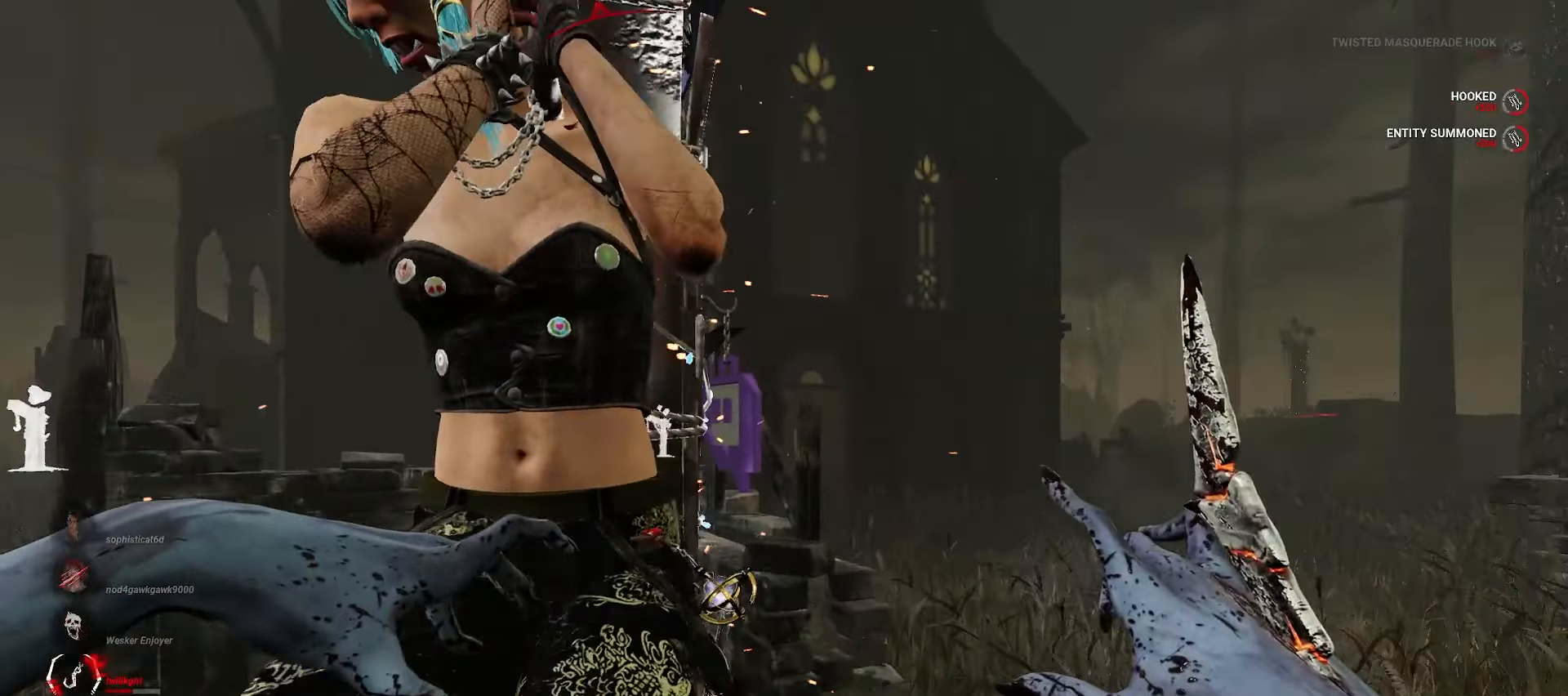
{"keys": [], "mouse": ["right"], "events": [[17, "w", "down"], [83, "d", "up"], [100, "a", "down"], [100, "mouse_right", "down"], [233, "a", "up"], [283, "w", "up"]]}
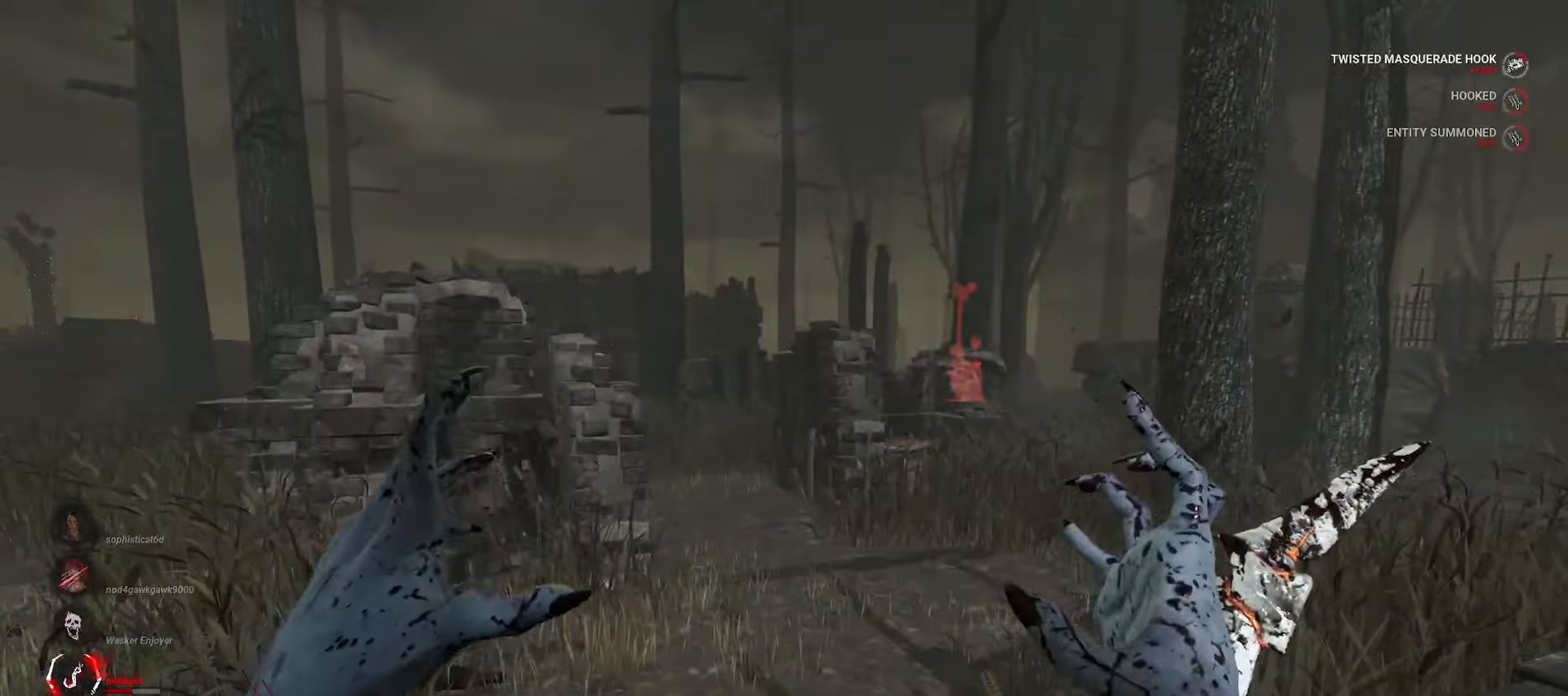
{"keys": [], "mouse": ["right"], "events": []}
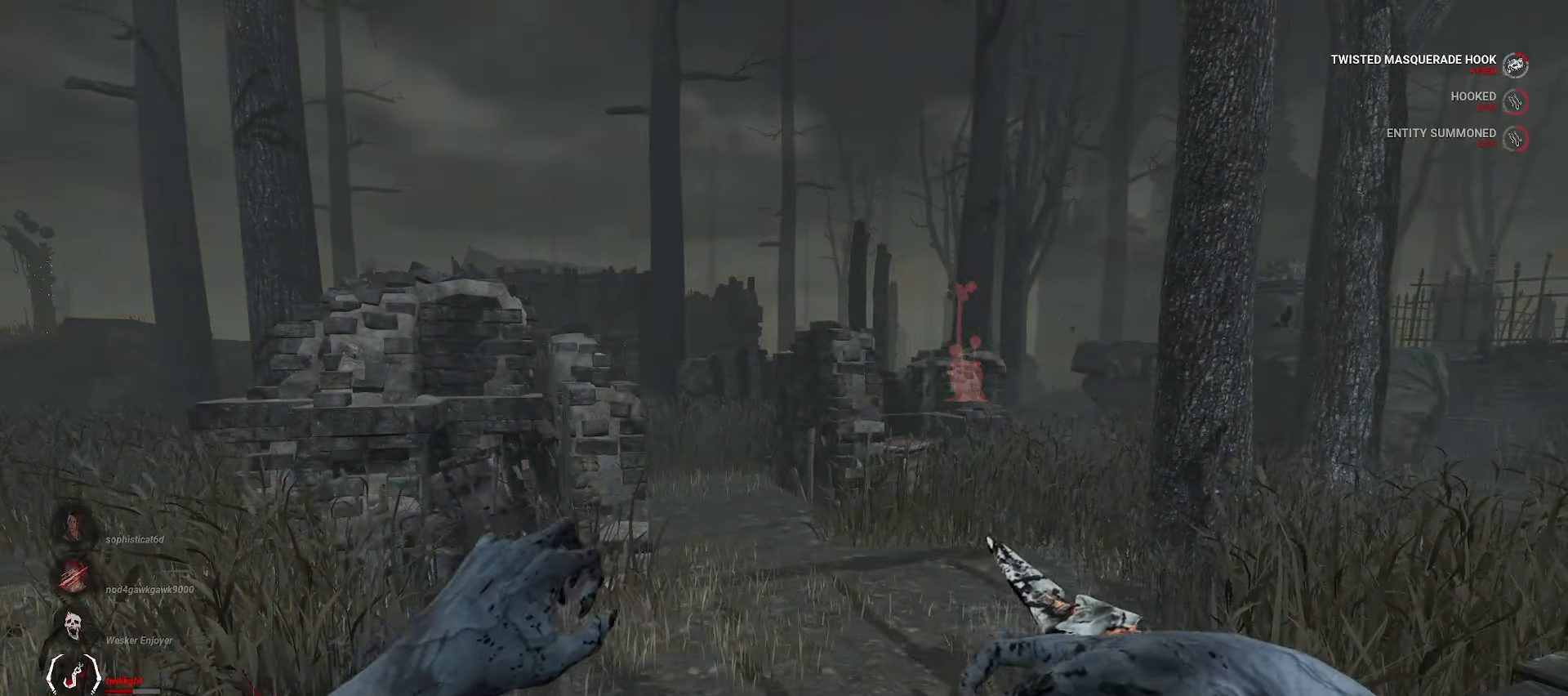
{"keys": [], "mouse": ["right"], "events": []}
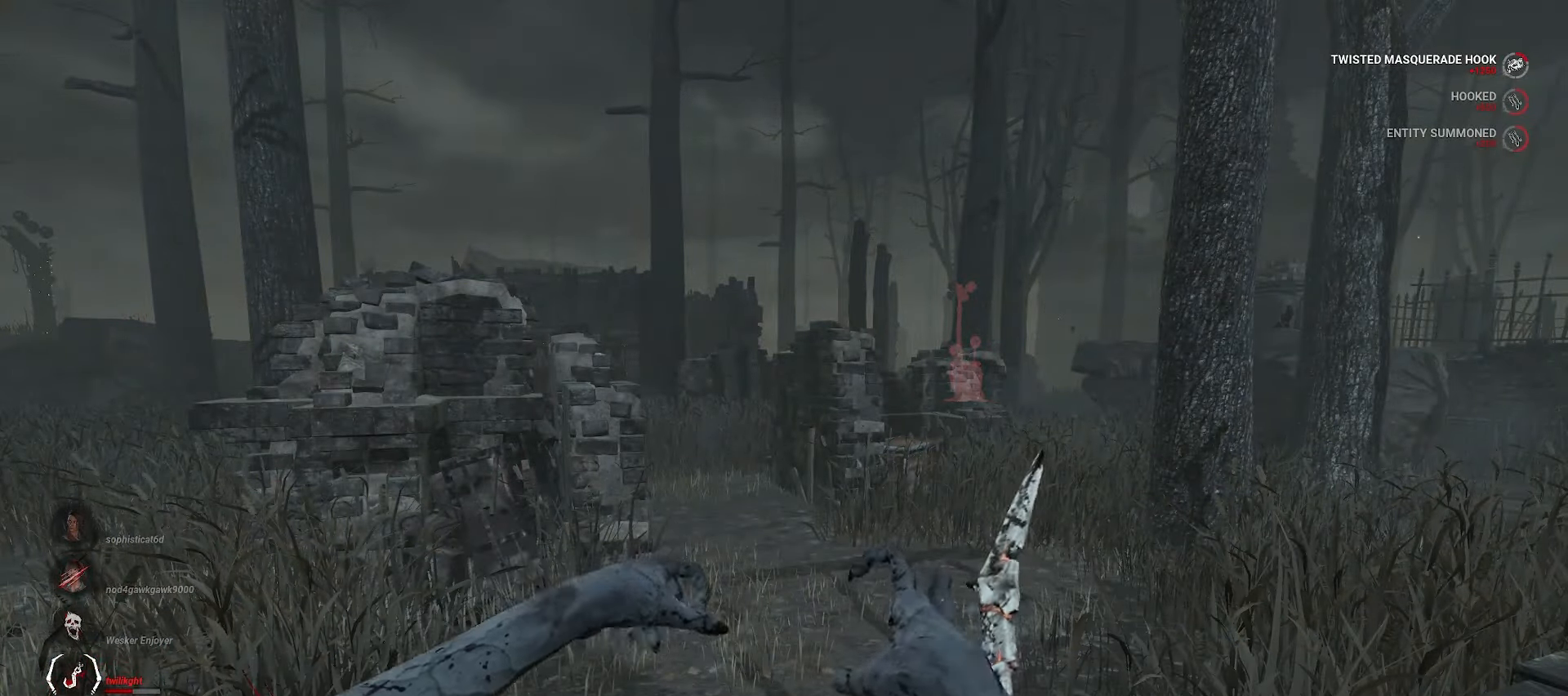
{"keys": ["w"], "mouse": ["right"], "events": [[50, "w", "down"]]}
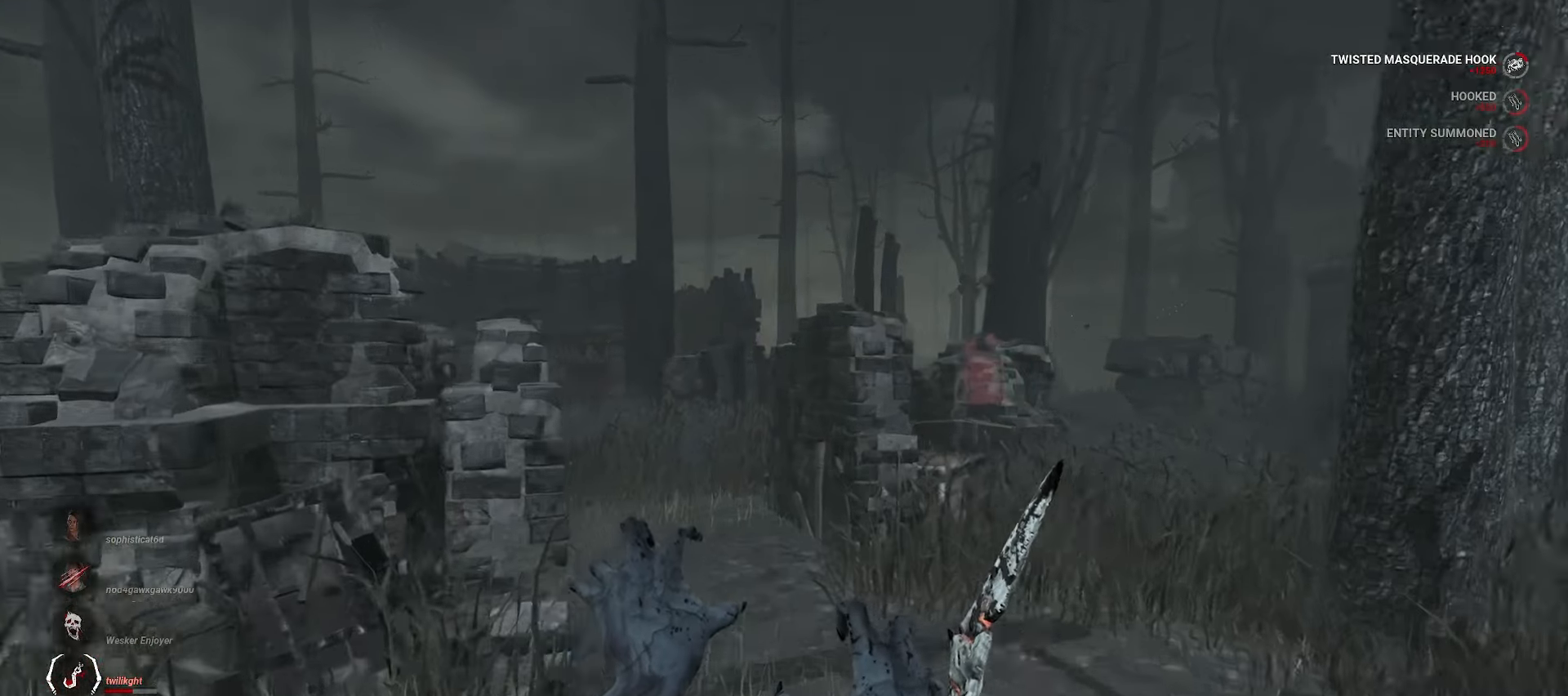
{"keys": ["d", "w"], "mouse": ["right"], "events": [[50, "d", "down"]]}
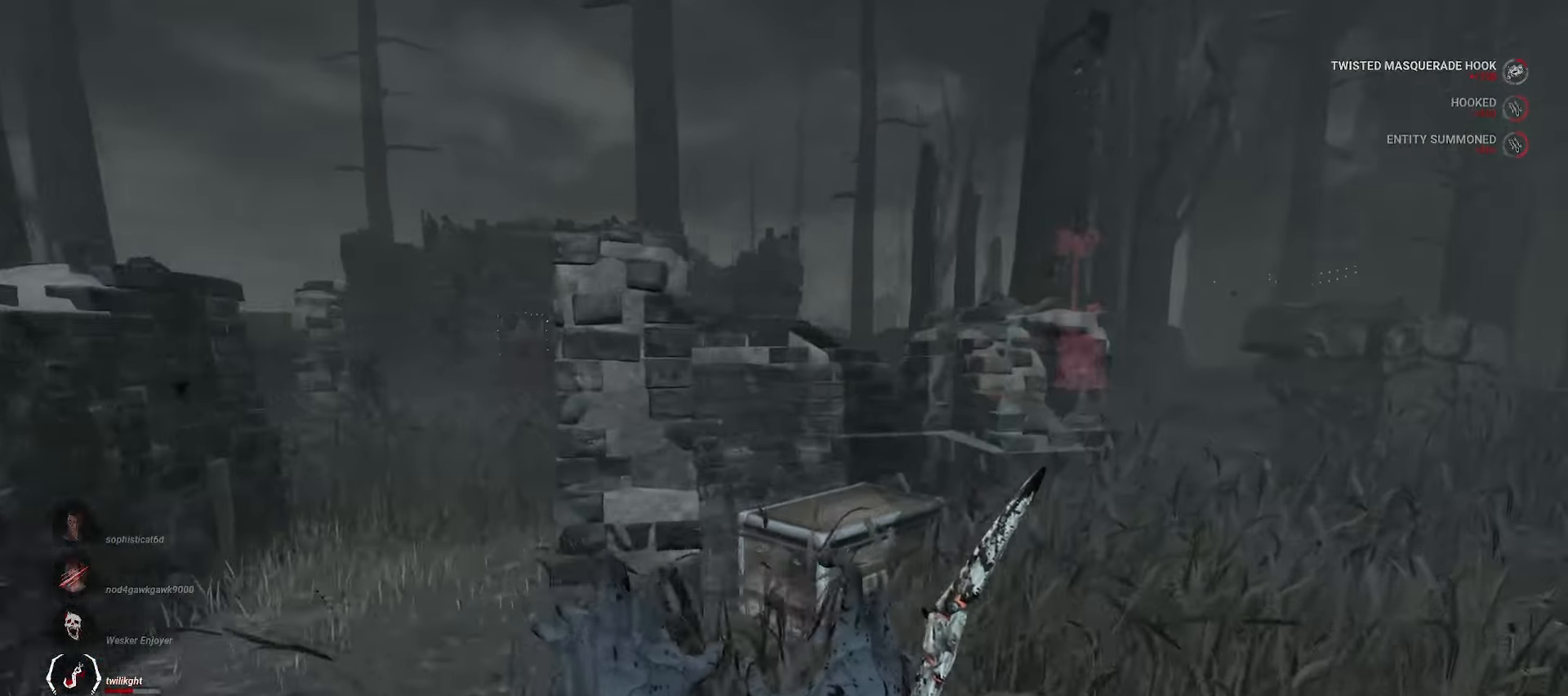
{"keys": ["d", "w"], "mouse": ["right"], "events": []}
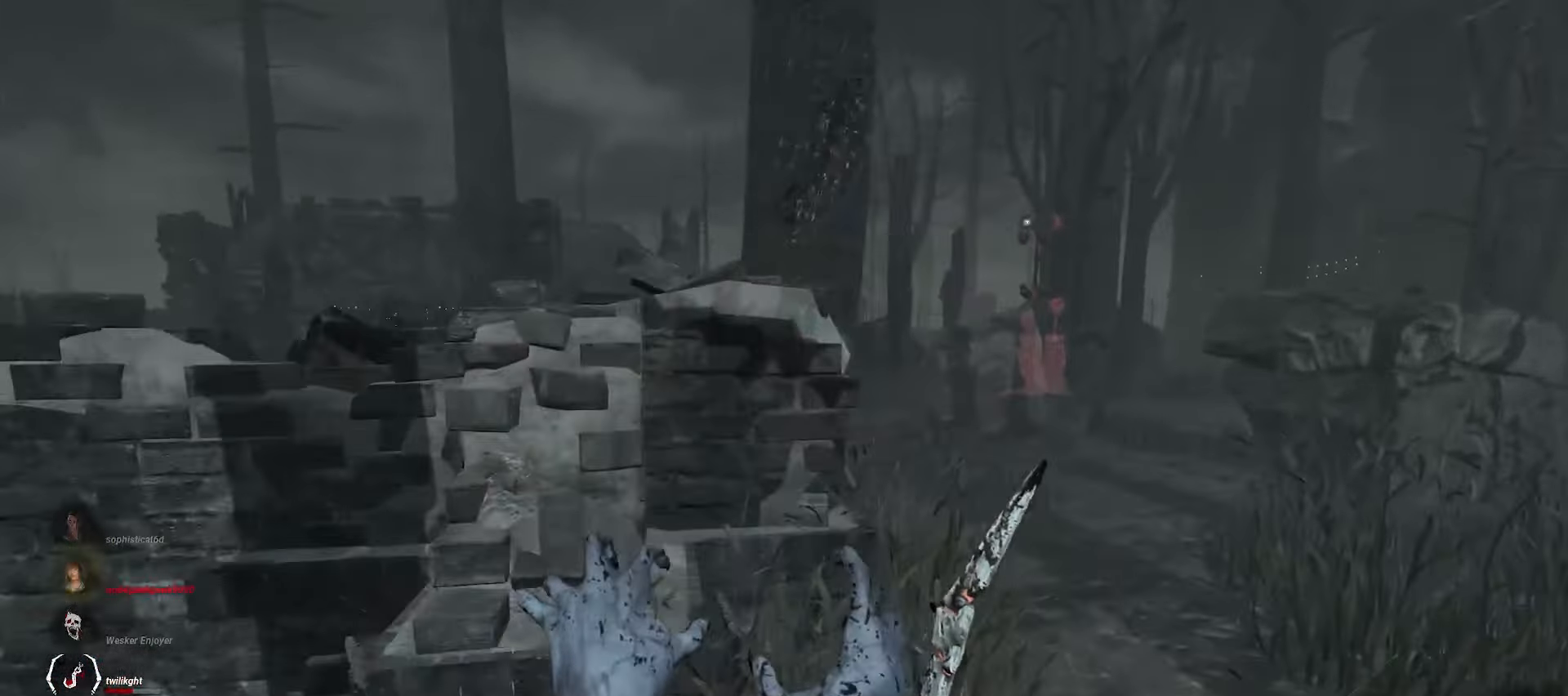
{"keys": ["w"], "mouse": ["right"], "events": [[150, "d", "up"]]}
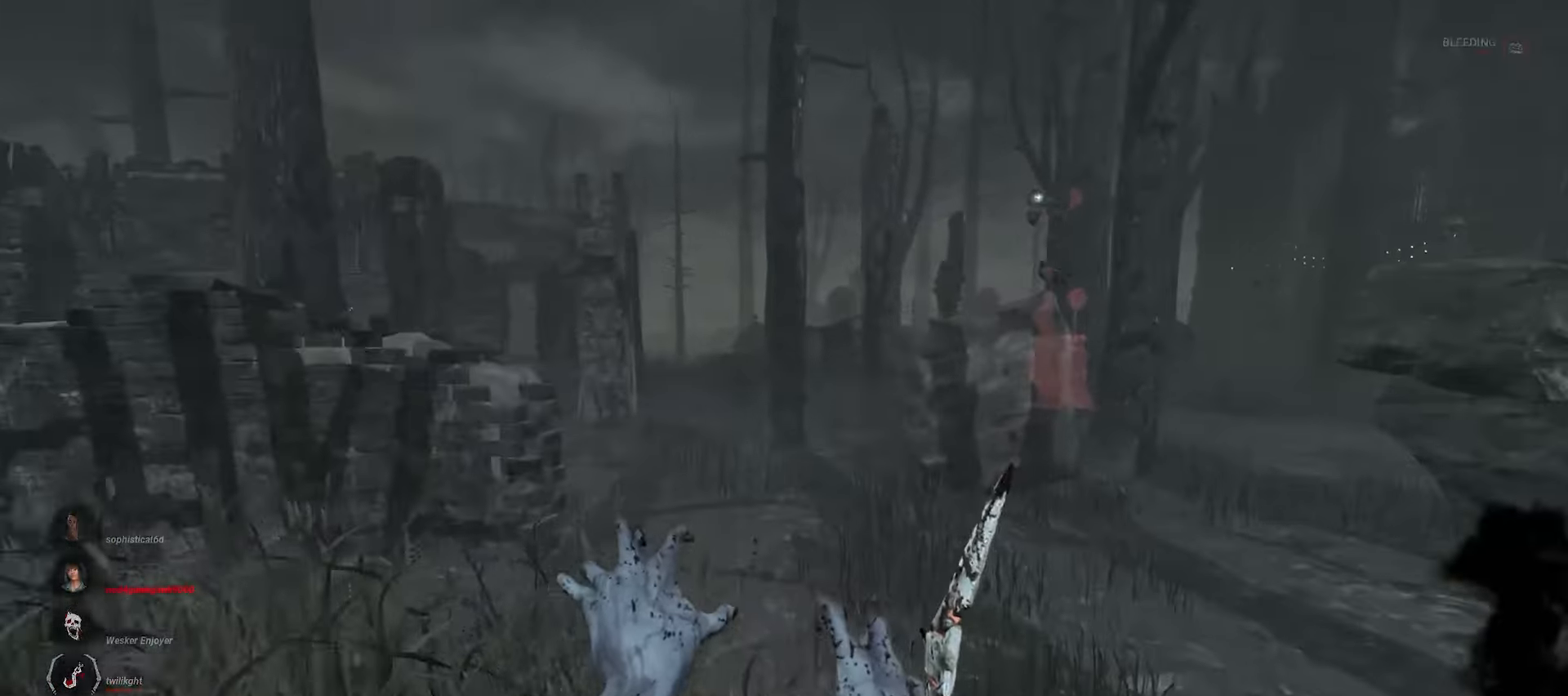
{"keys": ["a", "w"], "mouse": ["right"], "events": [[467, "a", "down"]]}
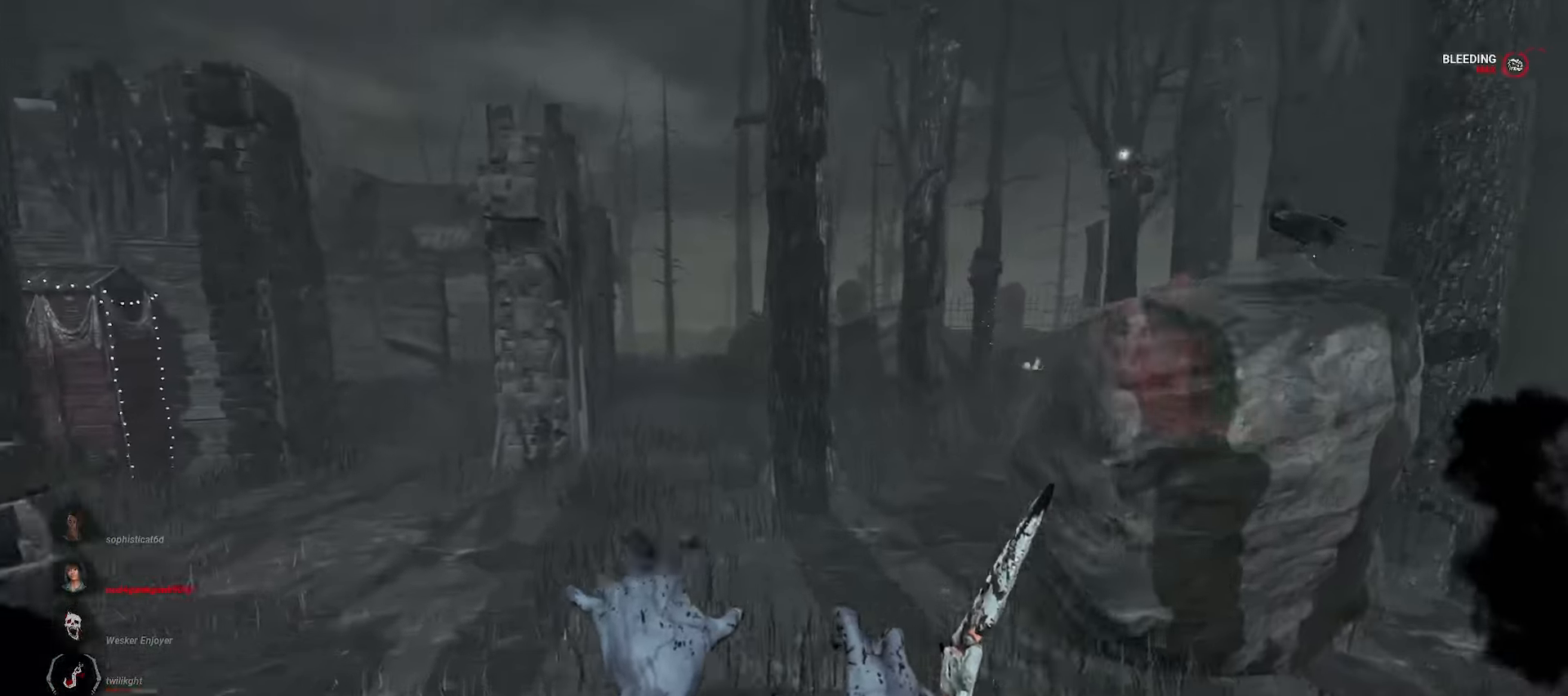
{"keys": ["w"], "mouse": ["right"], "events": [[100, "a", "up"], [150, "a", "down"], [383, "a", "up"]]}
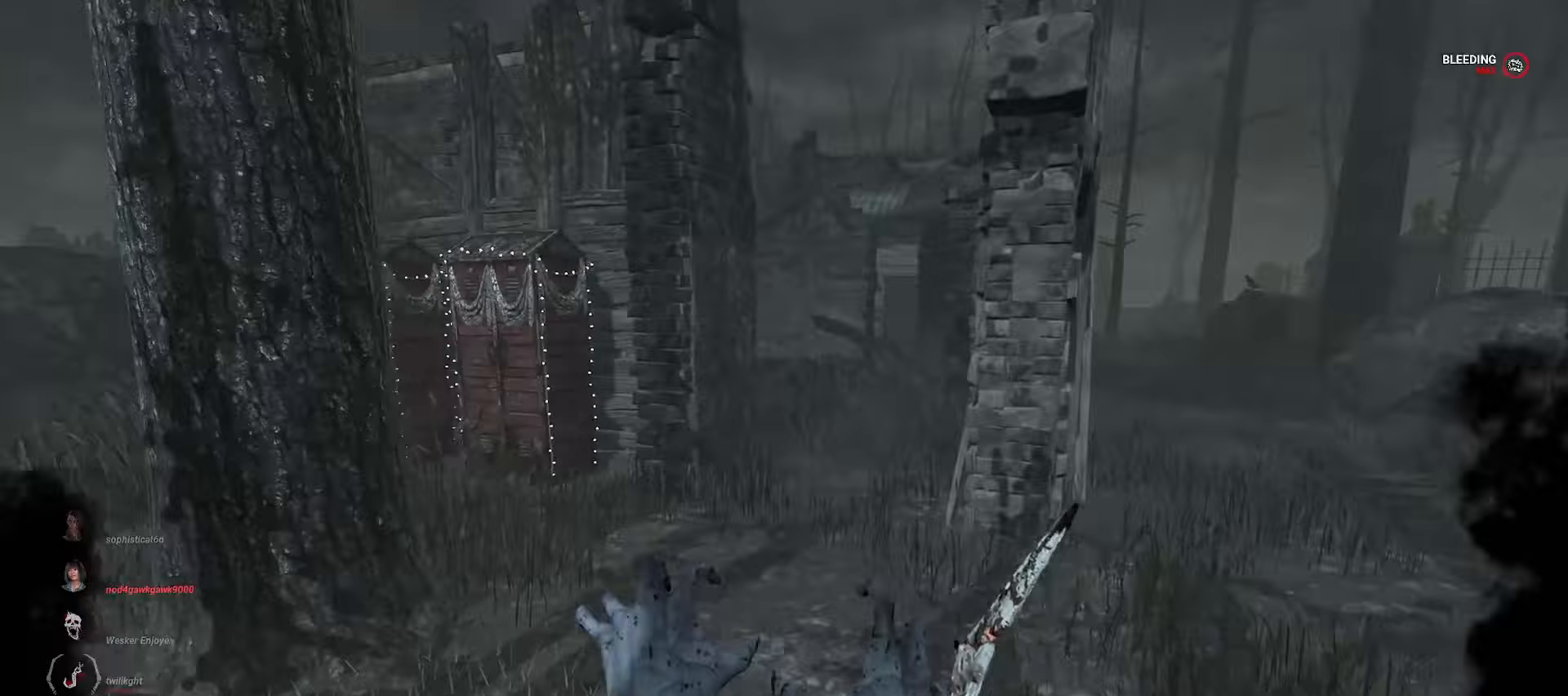
{"keys": ["a", "w"], "mouse": [], "events": [[33, "mouse_right", "up"], [300, "a", "down"]]}
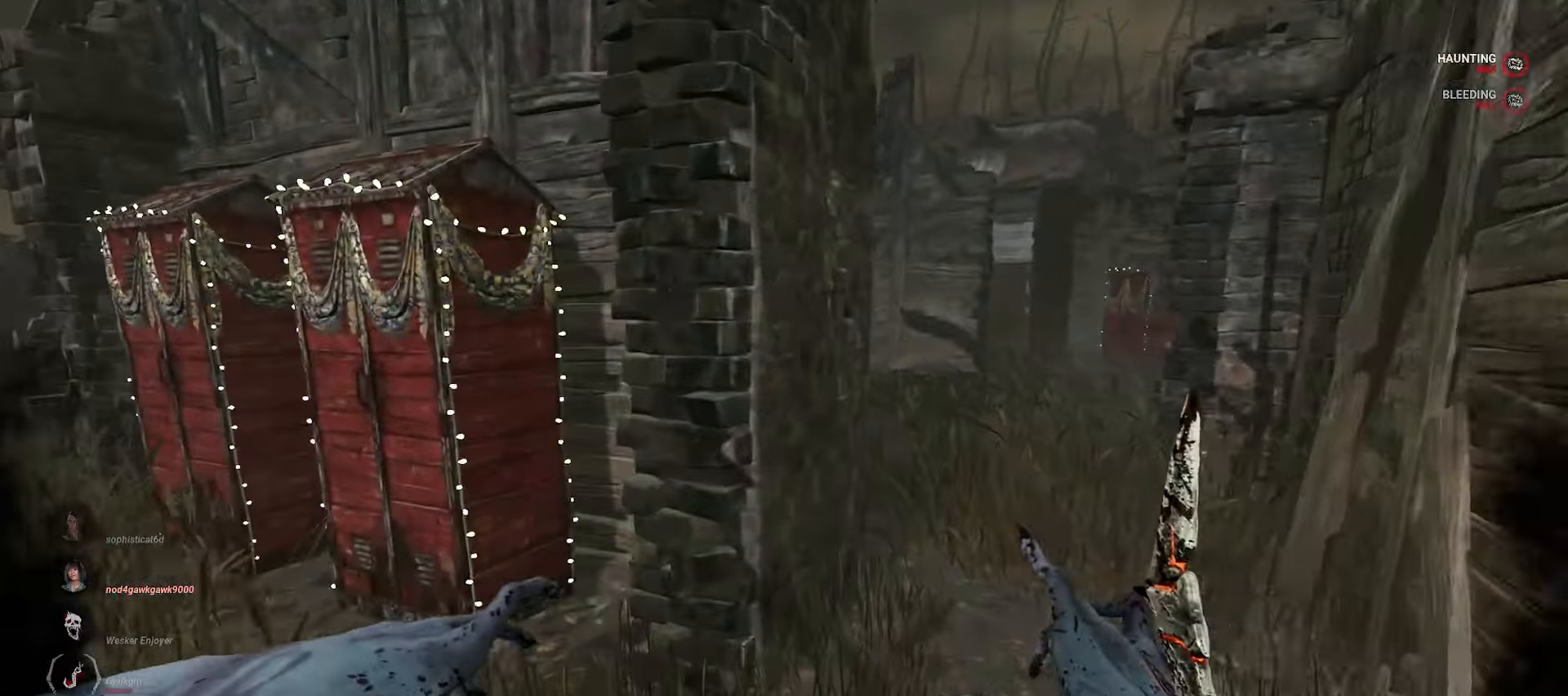
{"keys": ["w"], "mouse": [], "events": [[67, "a", "up"]]}
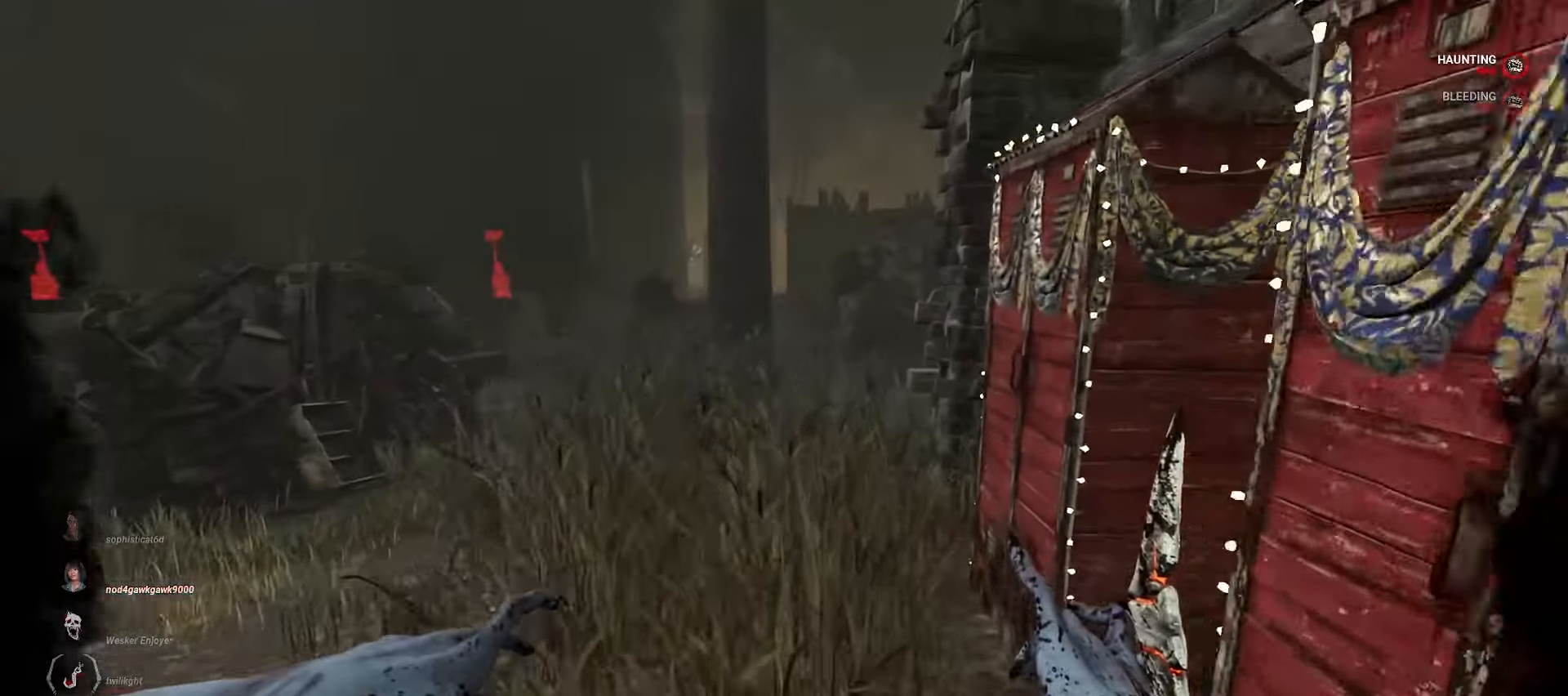
{"keys": ["w"], "mouse": [], "events": []}
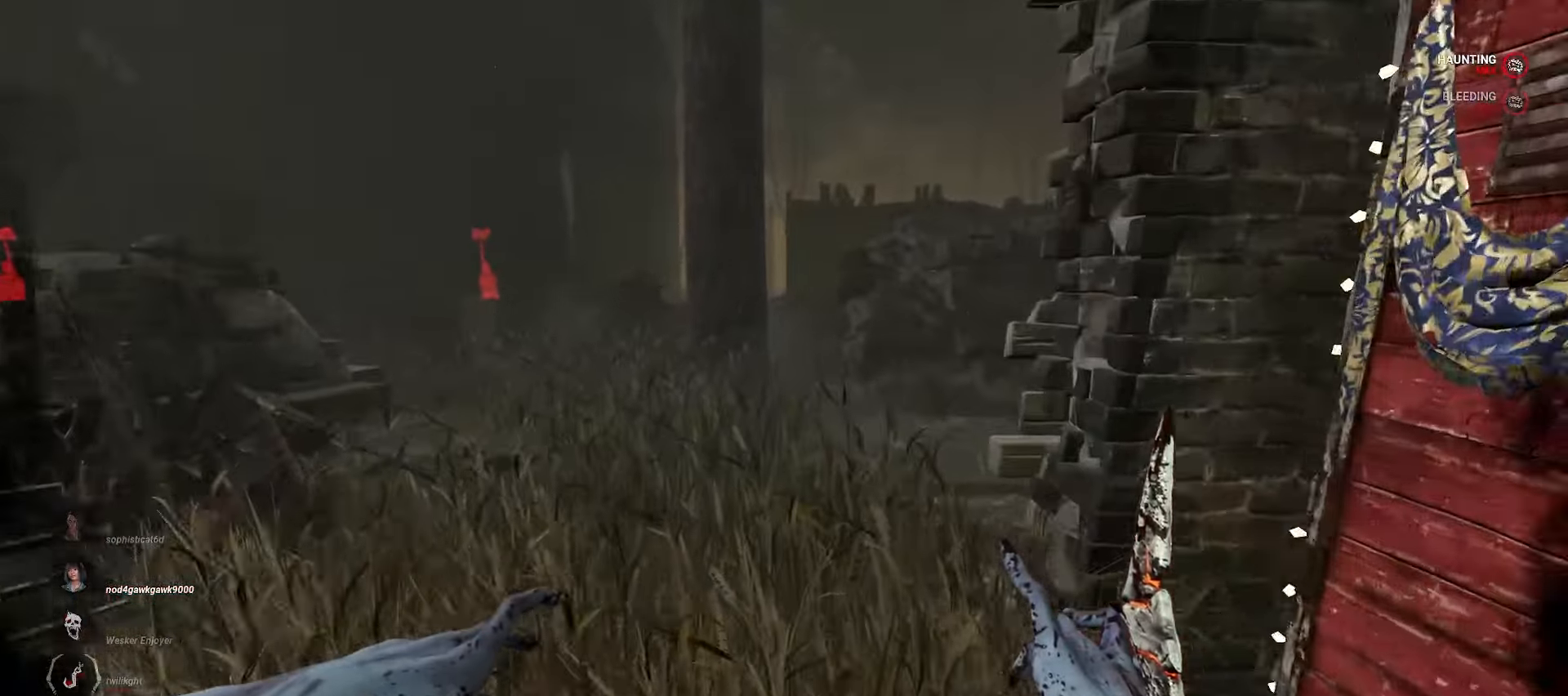
{"keys": ["d"], "mouse": [], "events": [[250, "d", "down"], [417, "w", "up"]]}
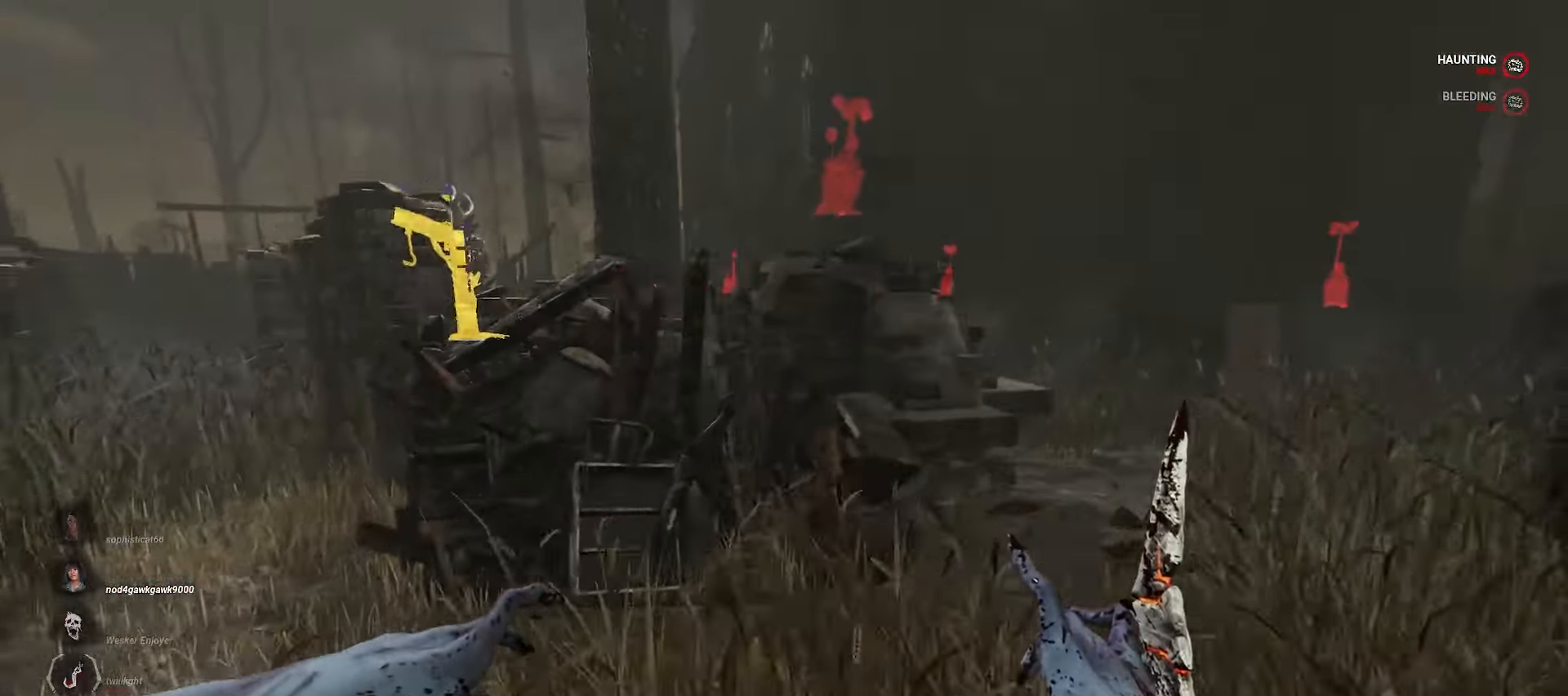
{"keys": ["a", "w"], "mouse": [], "events": [[167, "w", "down"], [267, "d", "up"], [300, "a", "down"]]}